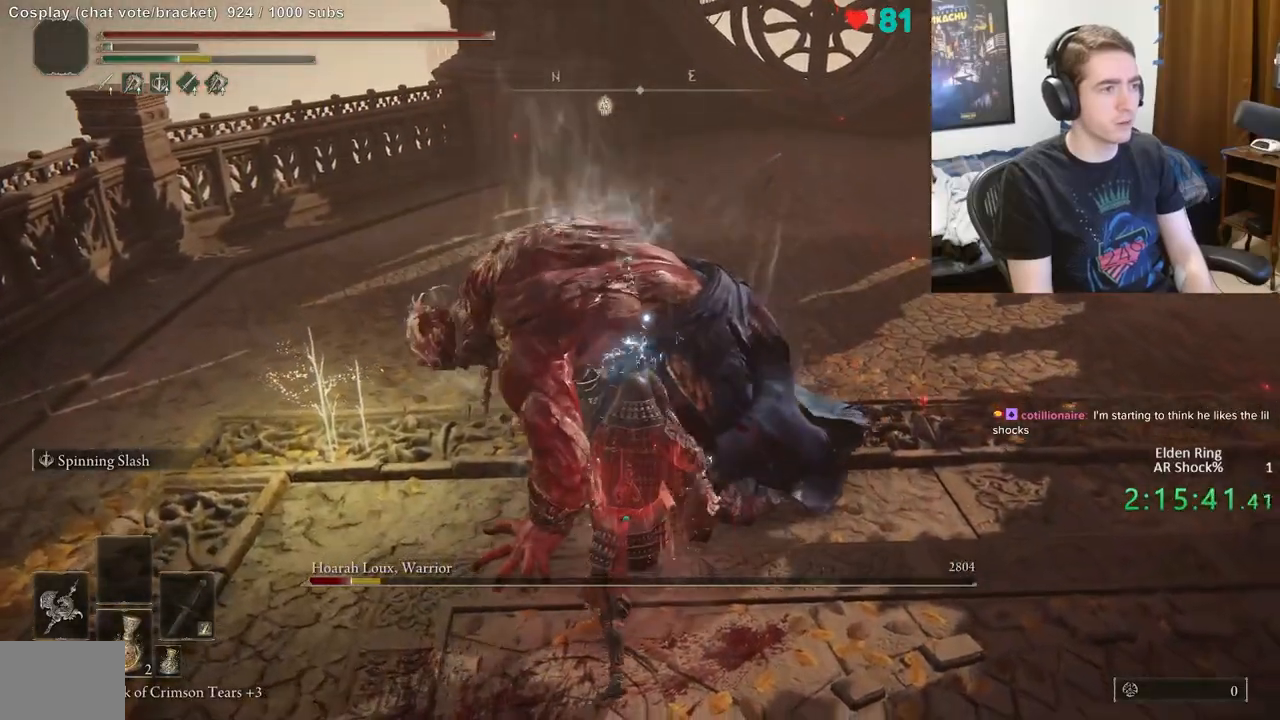
Gameplay with a controller (Xbox layout); each line is a JSON object with the inputs held at the frame after it. "events" lists button and stick changes between this image and that frame as [ms after this image, input, new state], when the widget could be followed in between. Not read: DPAD_LEFT DPAD_RIGHT DPAD_UP L1 L3 R1 R3.
{"buttons": [], "left_stick": "up", "right_stick": "center", "events": [[300, "left_stick", "up"]]}
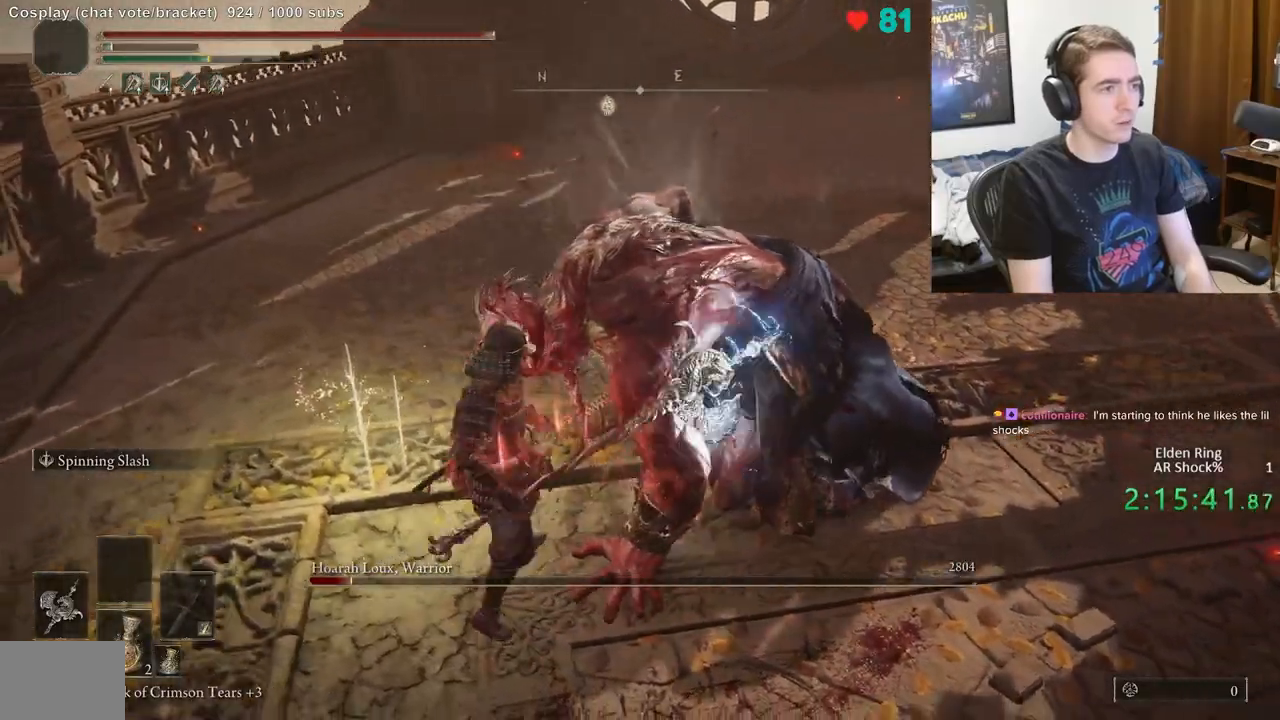
{"buttons": [], "left_stick": "center", "right_stick": "center", "events": [[183, "right_stick", "up-right"], [217, "left_stick", "center"], [367, "right_stick", "center"]]}
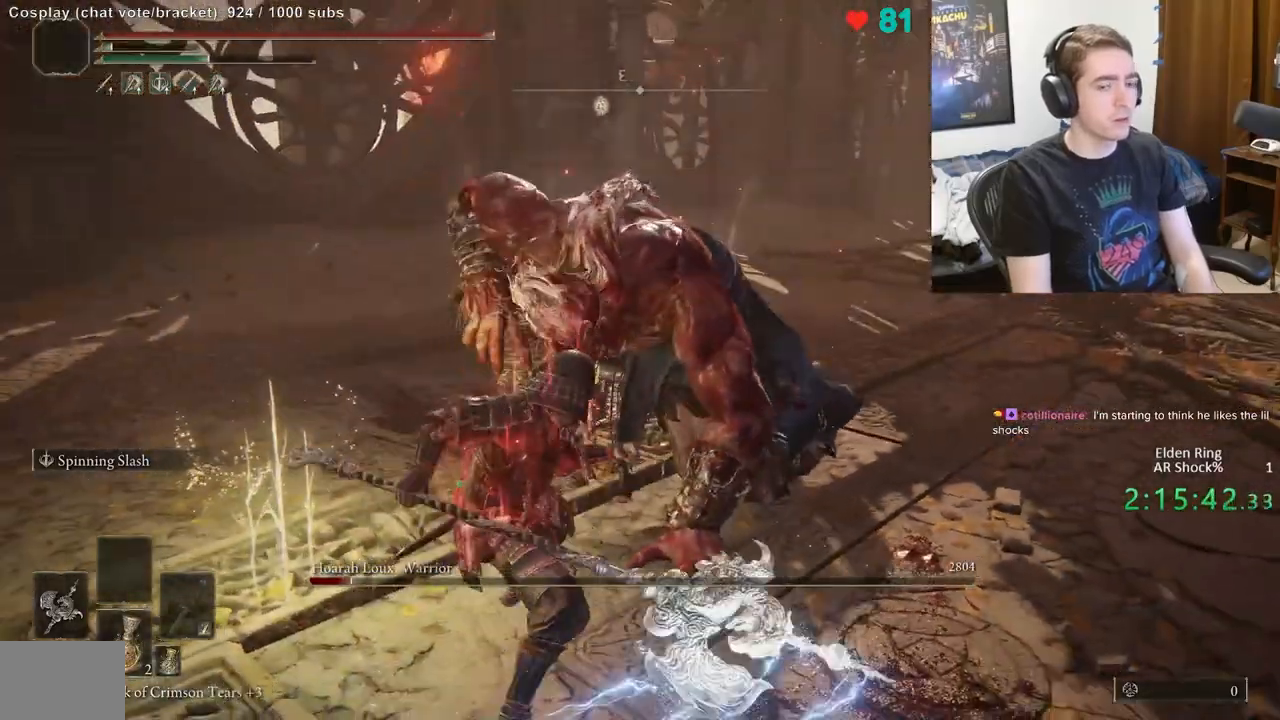
{"buttons": [], "left_stick": "up-right", "right_stick": "center", "events": [[483, "left_stick", "up-right"]]}
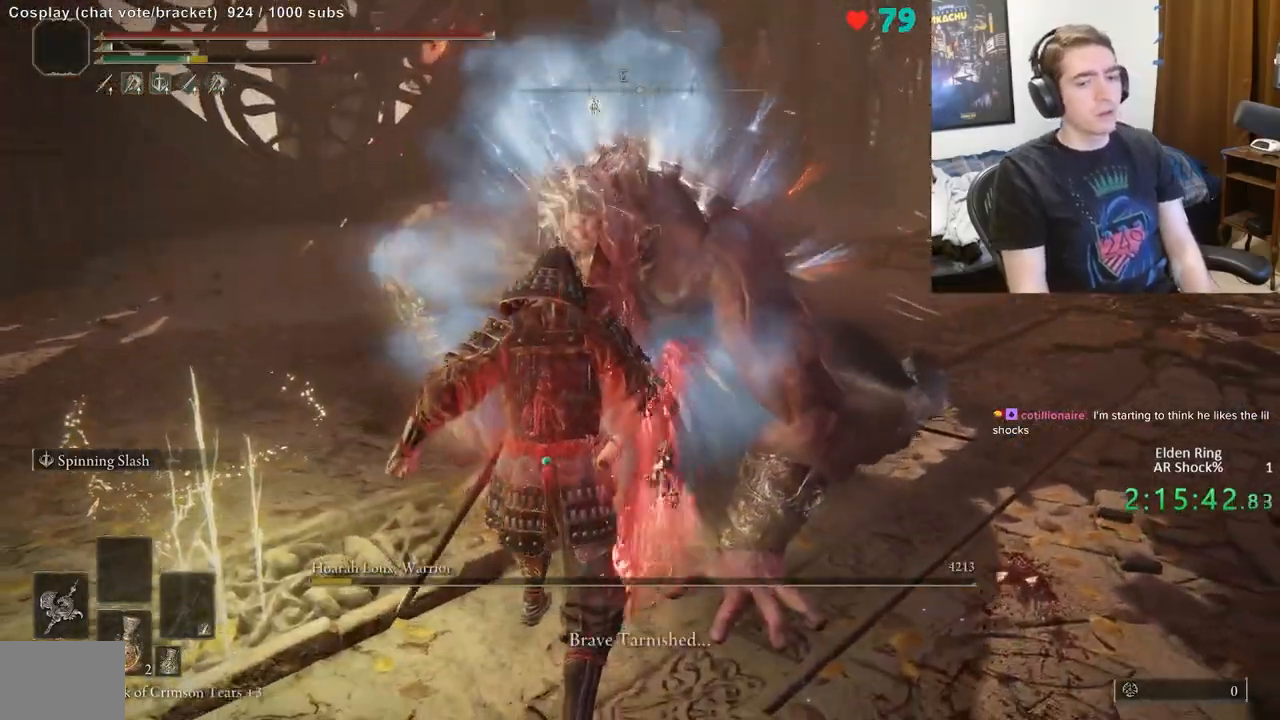
{"buttons": [], "left_stick": "center", "right_stick": "up-right", "events": [[400, "left_stick", "center"], [500, "right_stick", "up-right"]]}
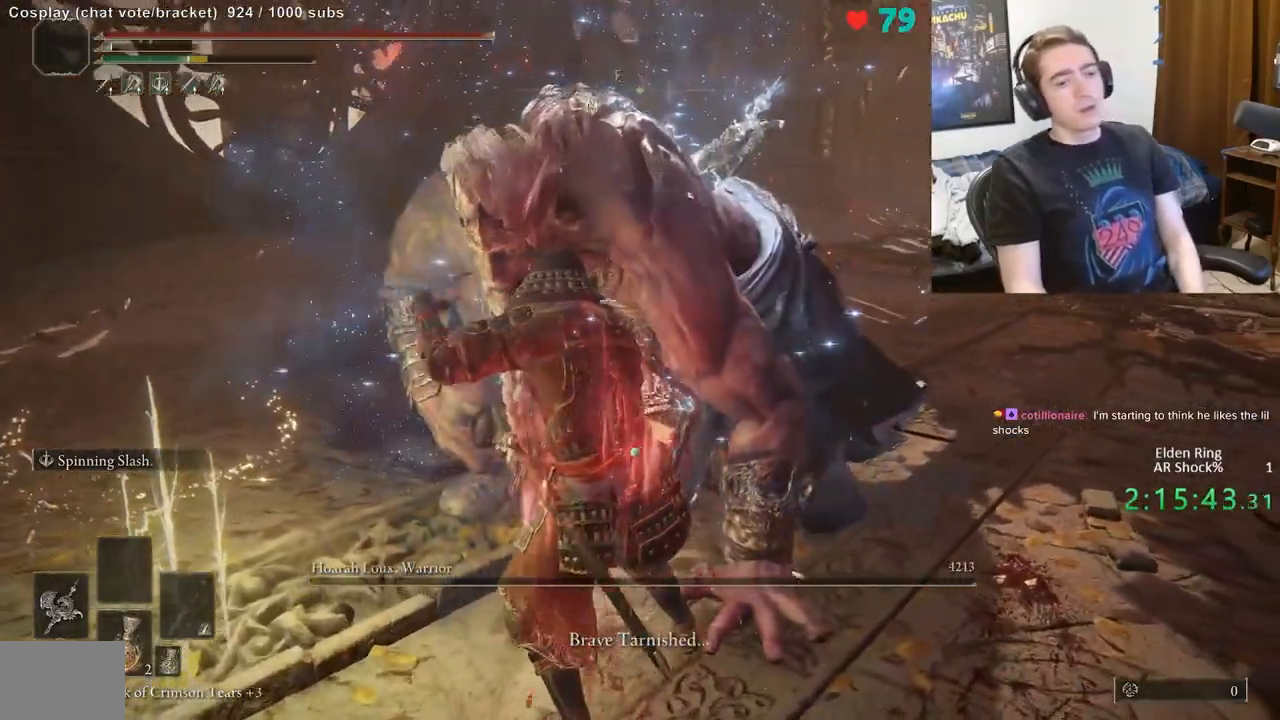
{"buttons": [], "left_stick": "center", "right_stick": "center"}
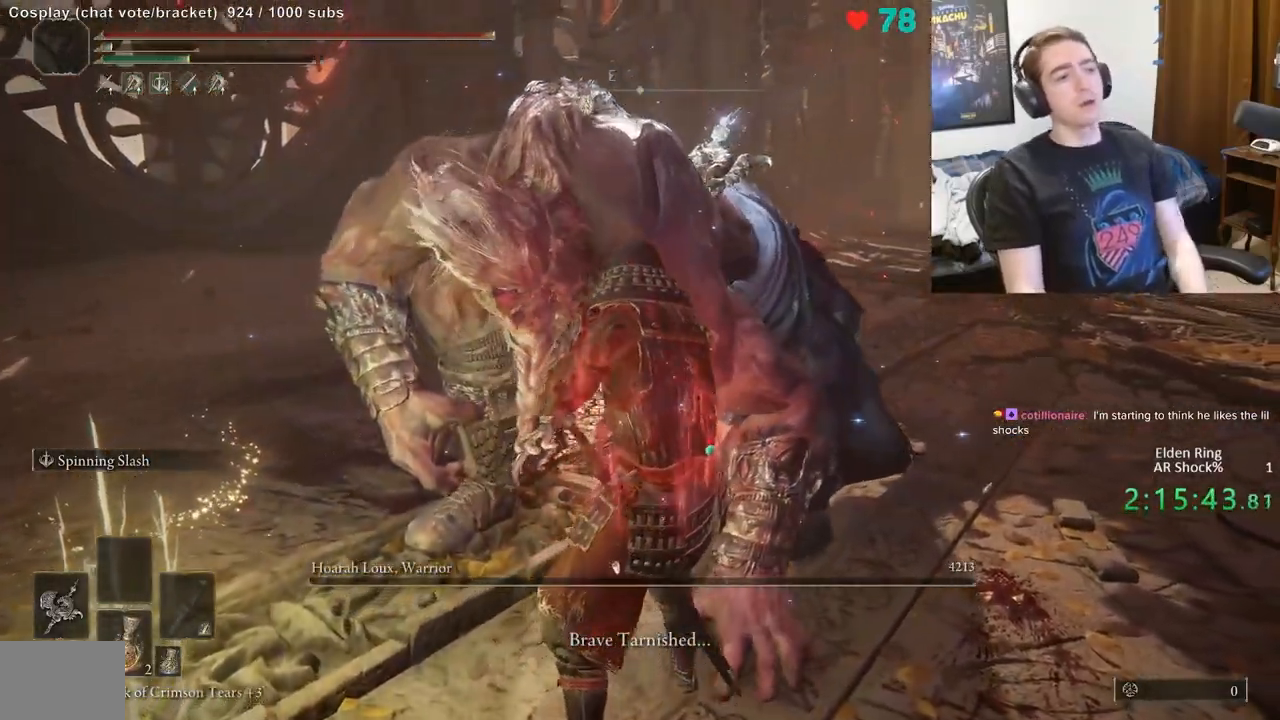
{"buttons": [], "left_stick": "center", "right_stick": "center", "events": [[17, "right_stick", "right"], [150, "right_stick", "center"]]}
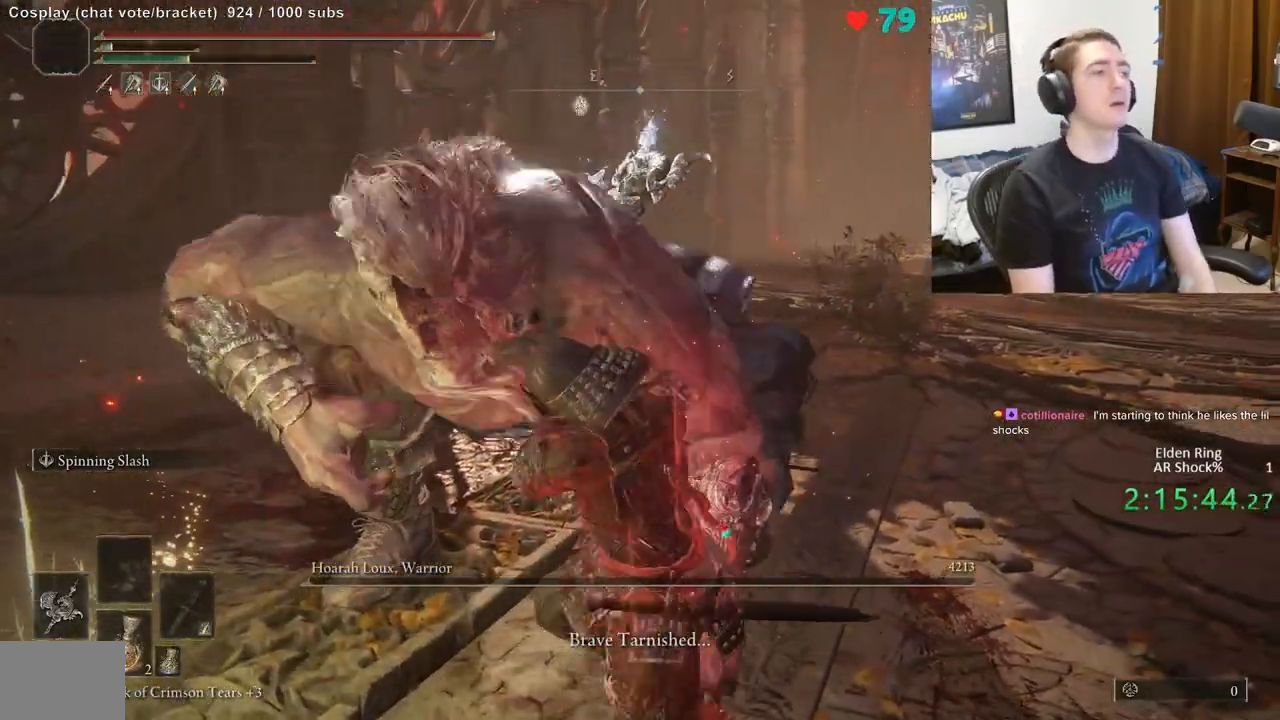
{"buttons": [], "left_stick": "center", "right_stick": "center", "events": []}
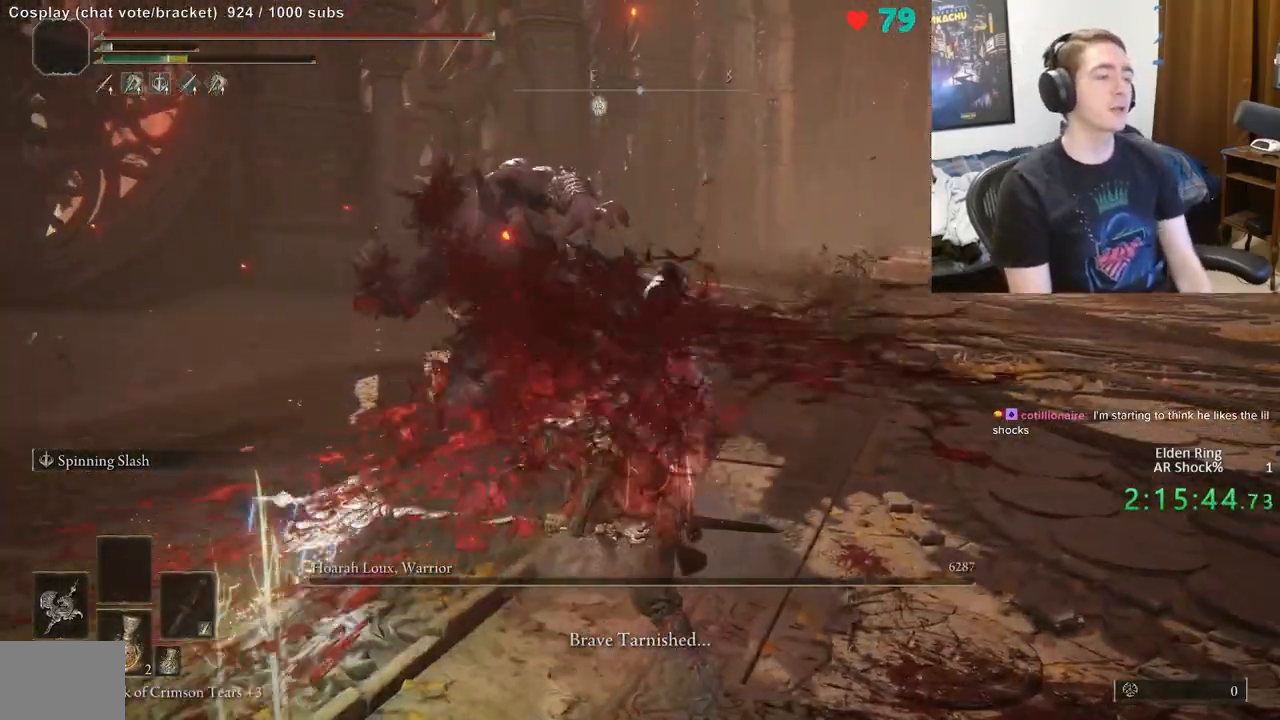
{"buttons": ["B"], "left_stick": "down-left", "right_stick": "center", "events": [[50, "right_stick", "right"], [367, "right_stick", "center"], [400, "left_stick", "down-left"], [450, "B", "down"]]}
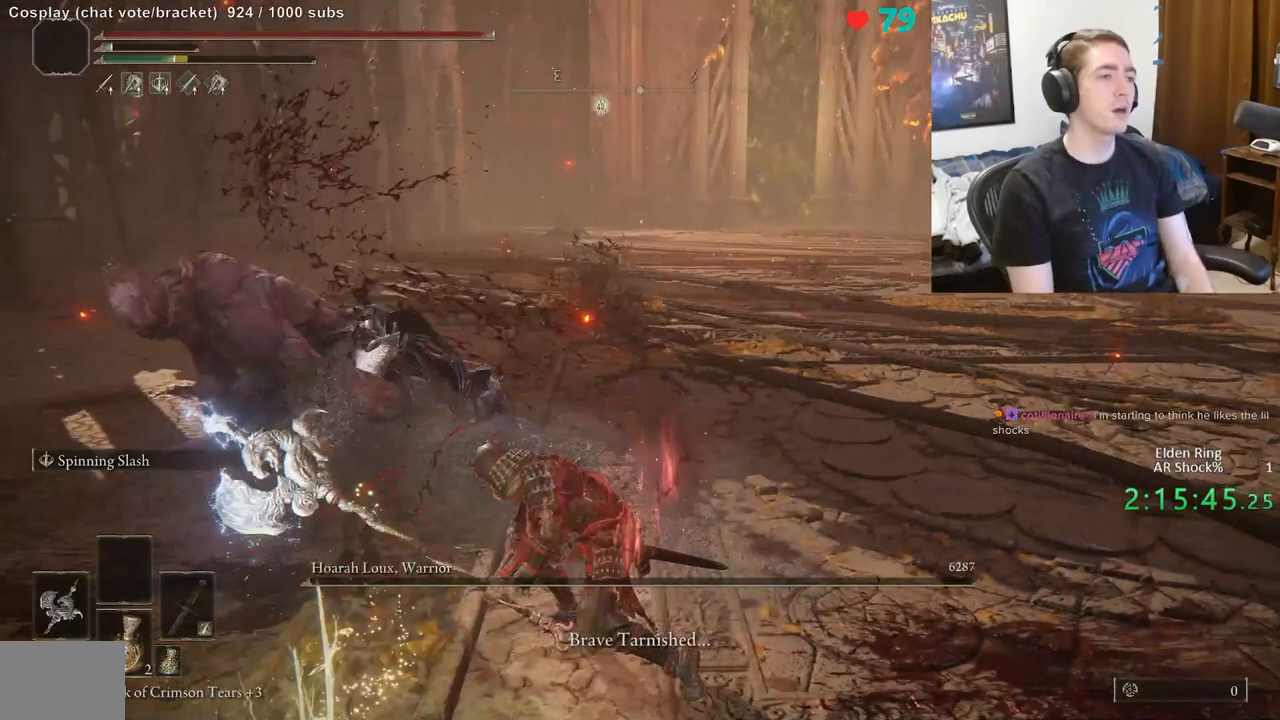
{"buttons": ["B"], "left_stick": "down", "right_stick": "center", "events": [[200, "left_stick", "down"], [350, "right_stick", "right"], [500, "right_stick", "center"]]}
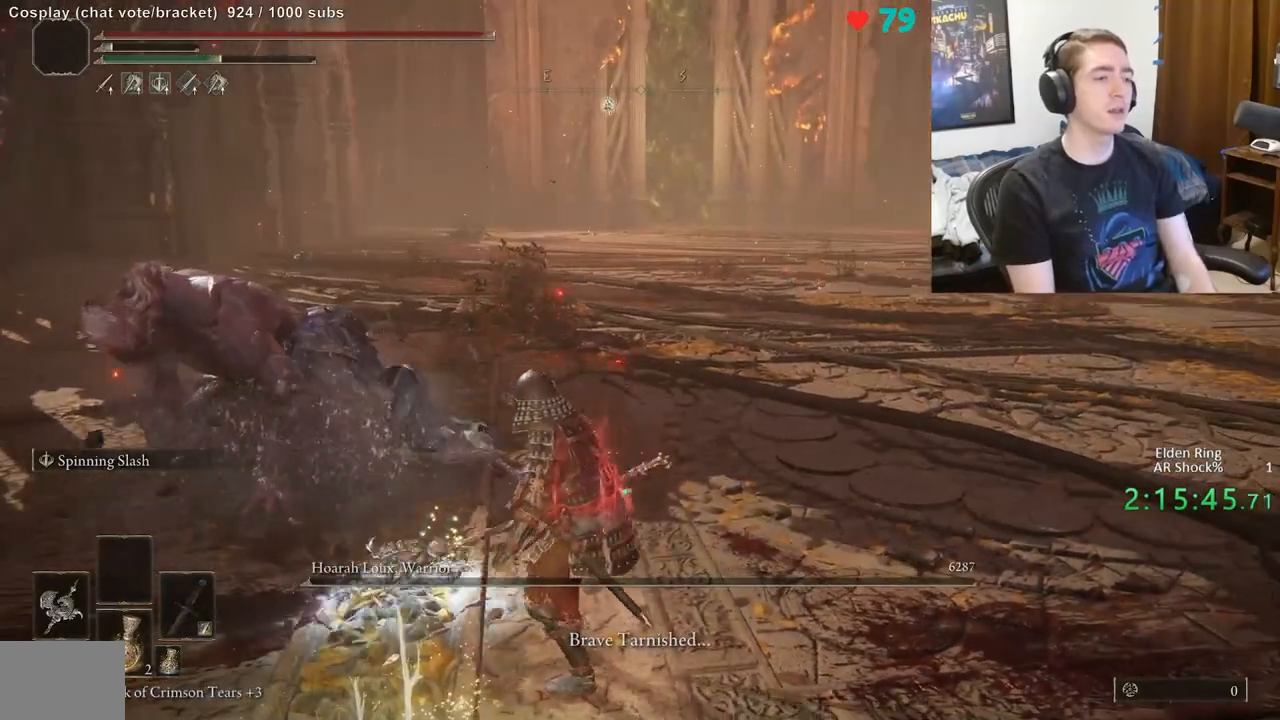
{"buttons": ["B"], "left_stick": "down-left", "right_stick": "center", "events": [[250, "left_stick", "down-left"]]}
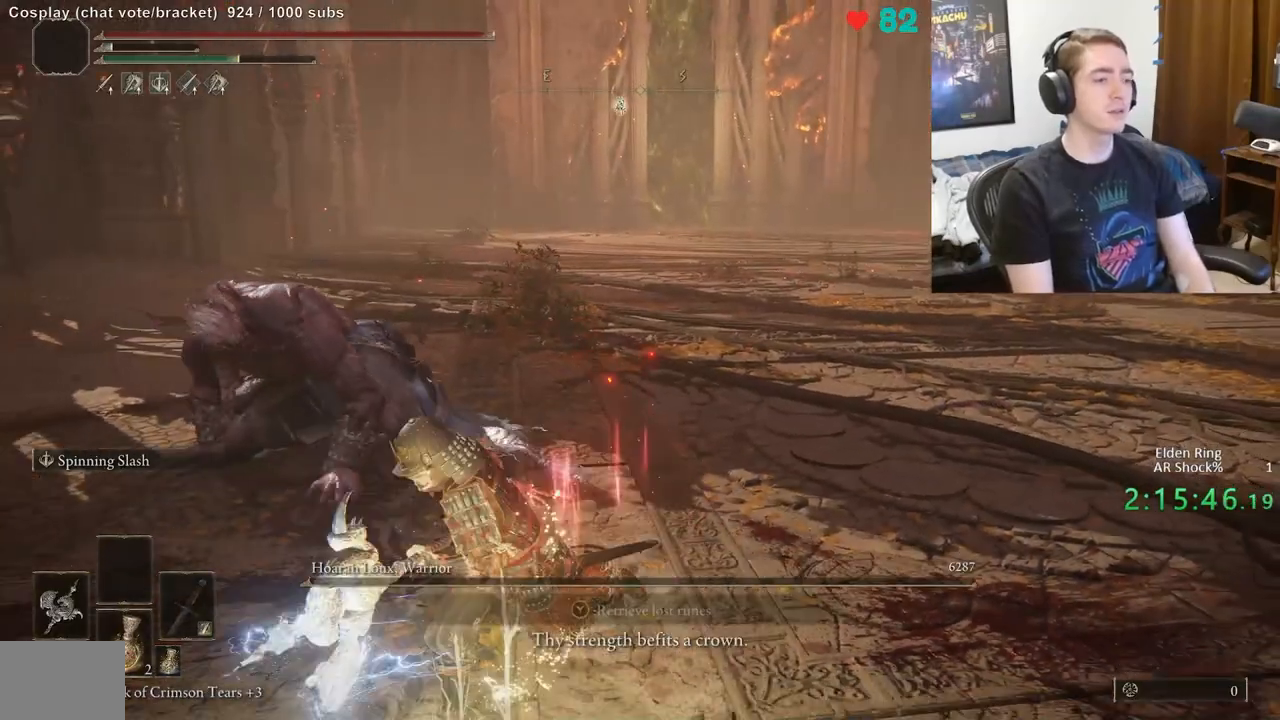
{"buttons": ["B"], "left_stick": "up", "right_stick": "center", "events": [[17, "left_stick", "up-left"], [133, "left_stick", "up"]]}
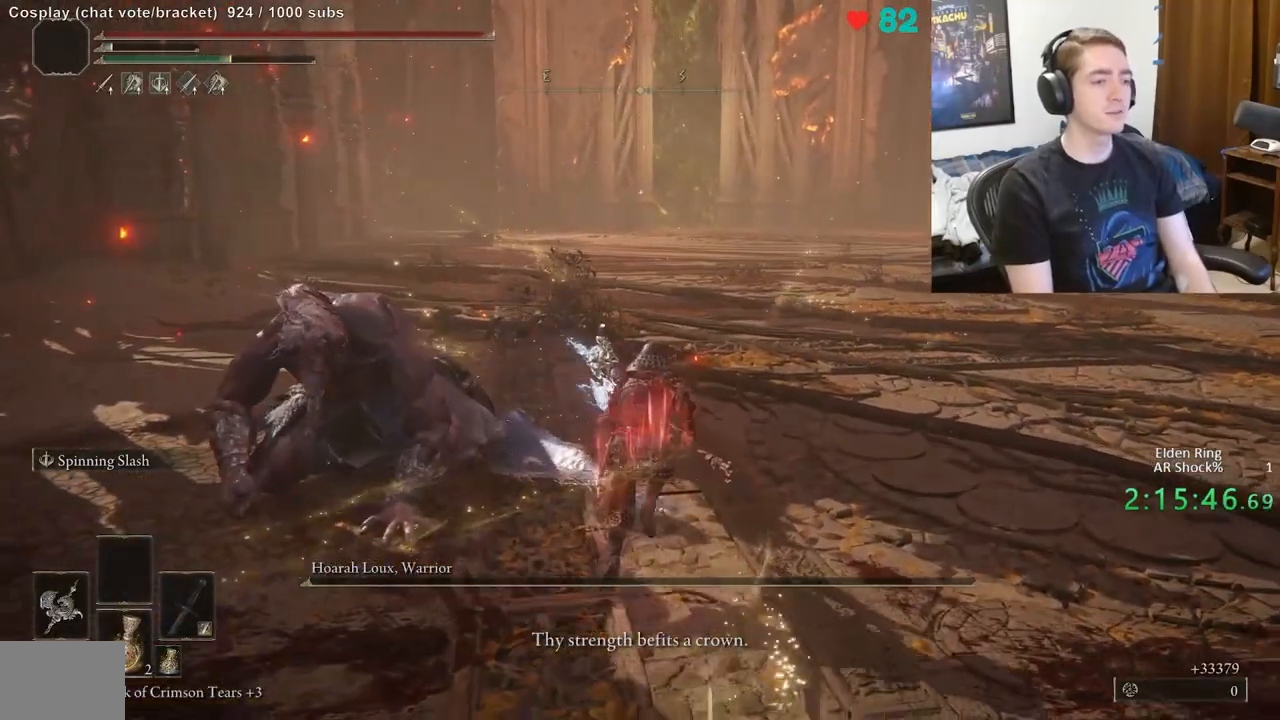
{"buttons": ["B"], "left_stick": "up", "right_stick": "center", "events": [[67, "right_stick", "right"], [183, "right_stick", "center"]]}
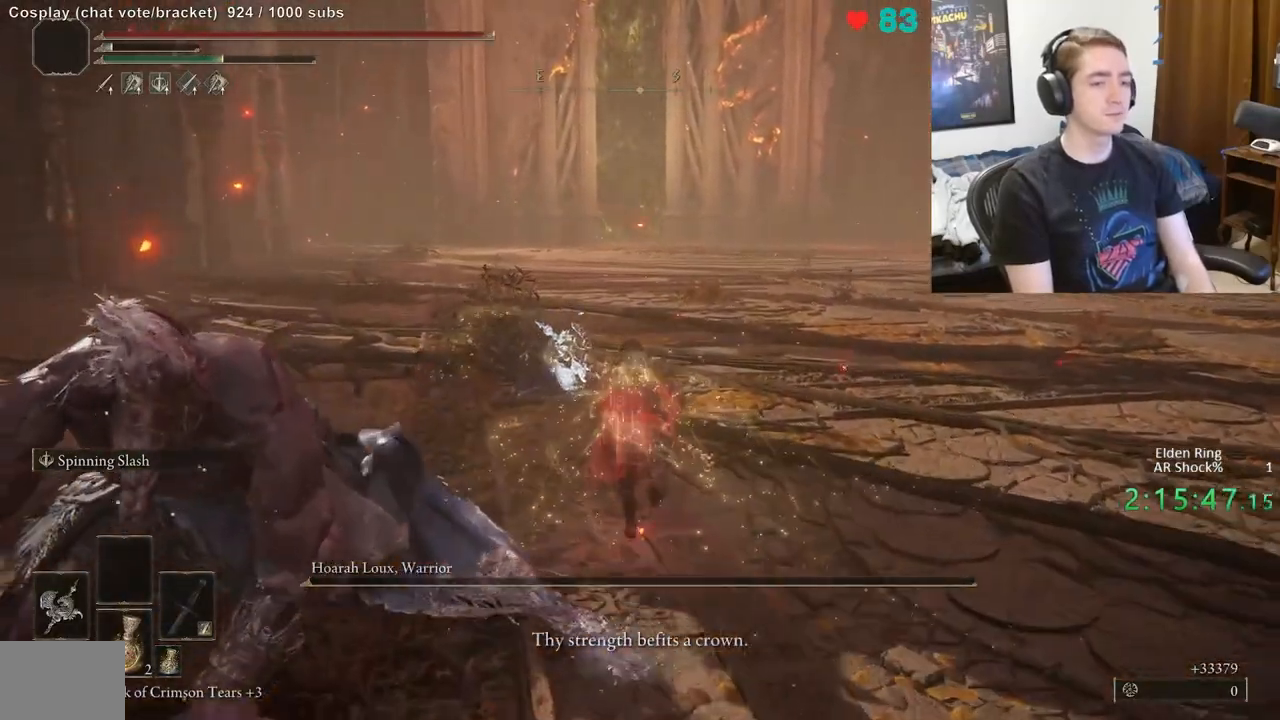
{"buttons": [], "left_stick": "up", "right_stick": "center", "events": [[450, "B", "up"]]}
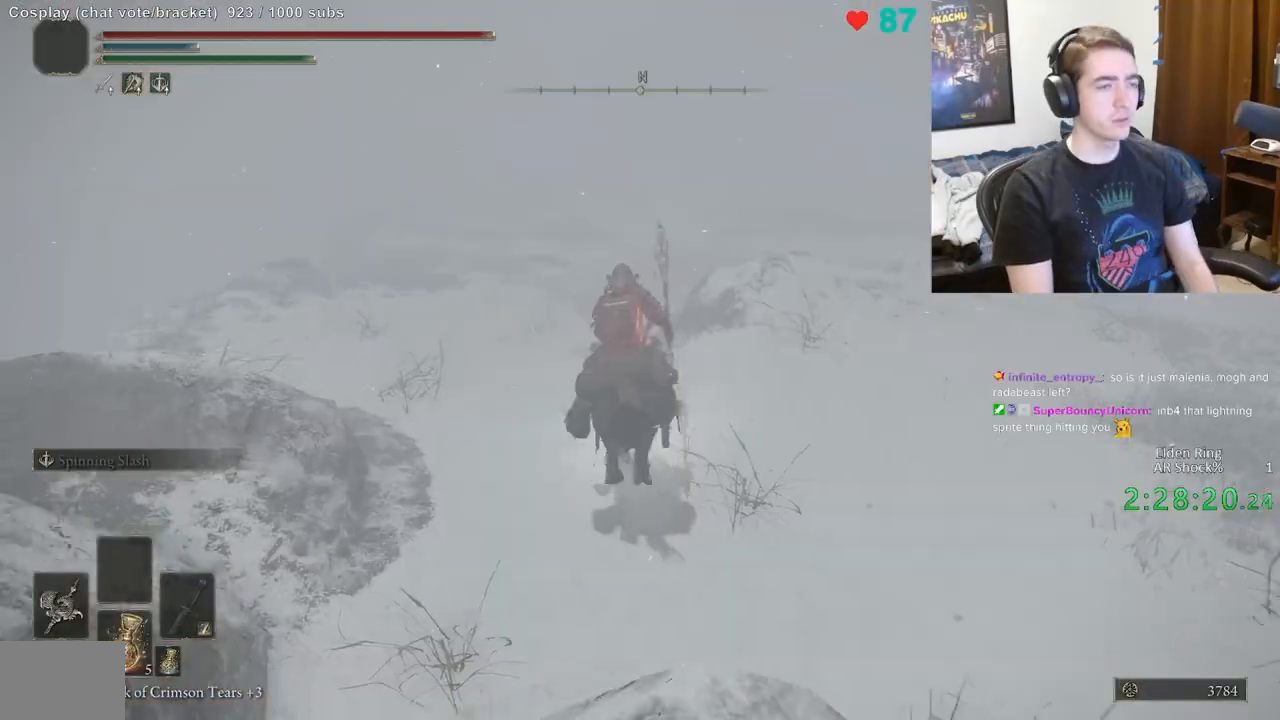
{"buttons": [], "left_stick": "up", "right_stick": "center", "events": [[50, "B", "down"], [300, "B", "up"]]}
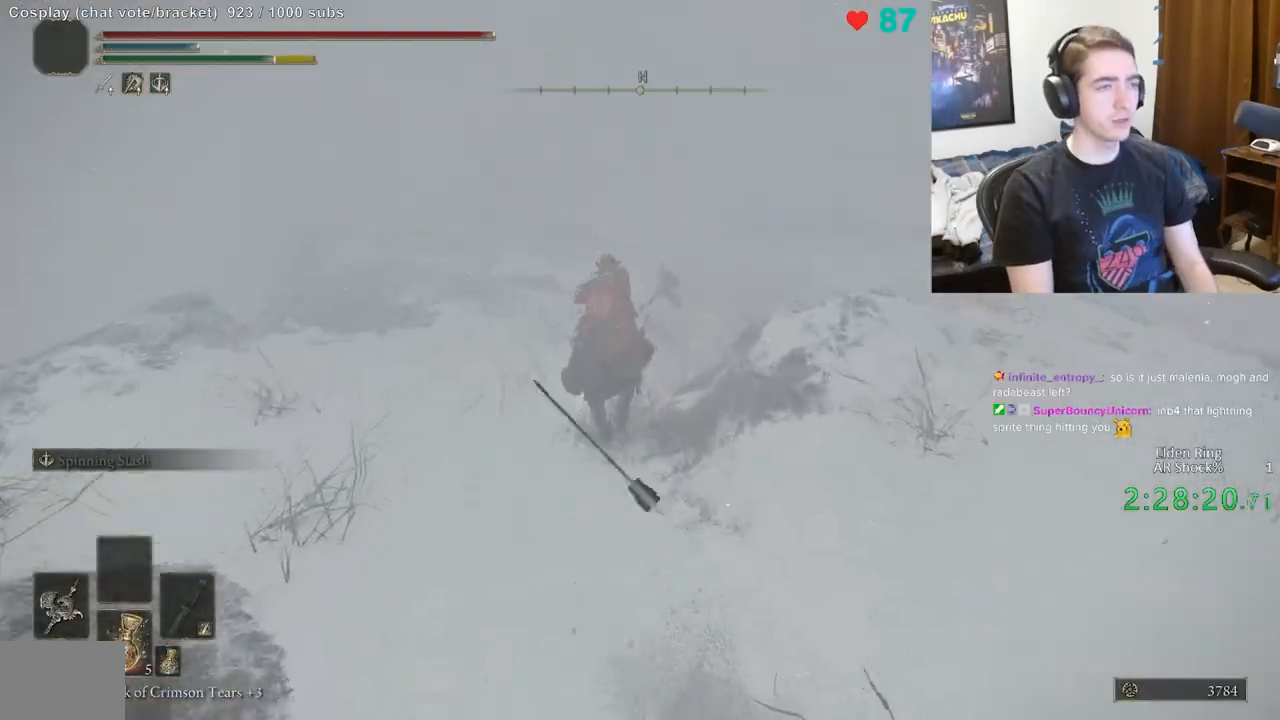
{"buttons": [], "left_stick": "up", "right_stick": "center", "events": []}
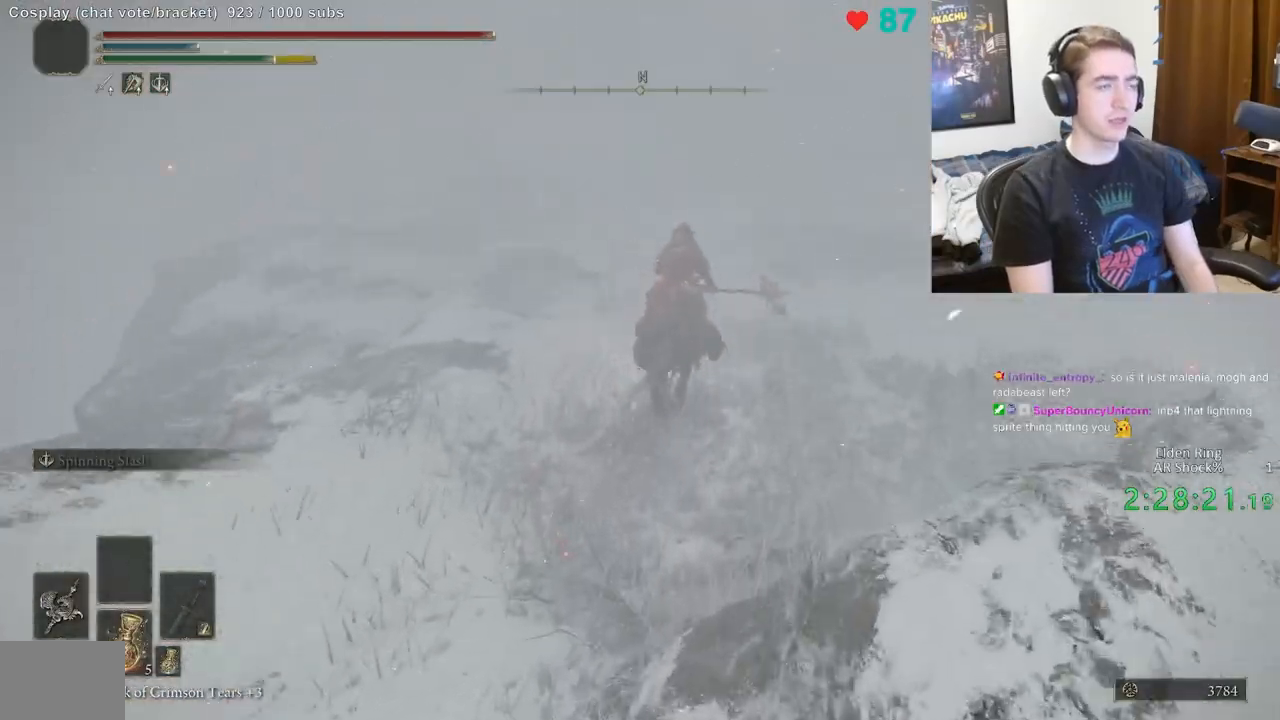
{"buttons": [], "left_stick": "up", "right_stick": "center", "events": []}
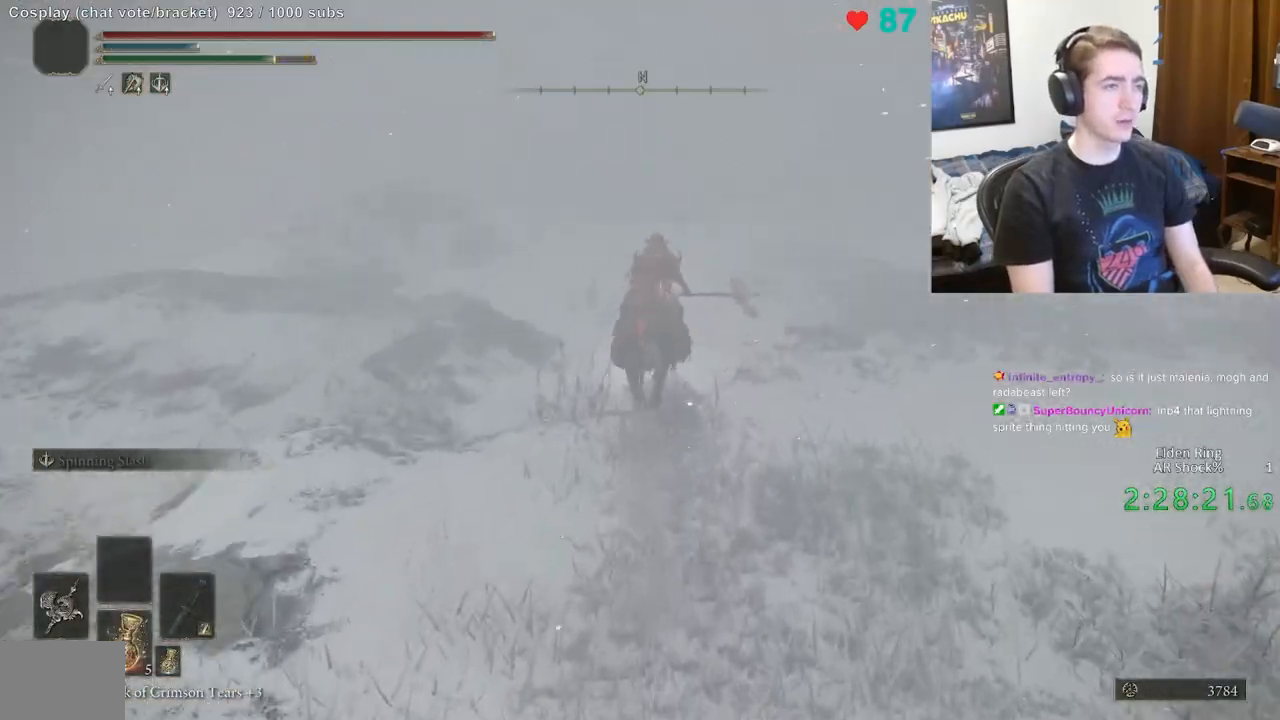
{"buttons": [], "left_stick": "up", "right_stick": "center", "events": [[283, "R2", "down"], [333, "R2", "up"]]}
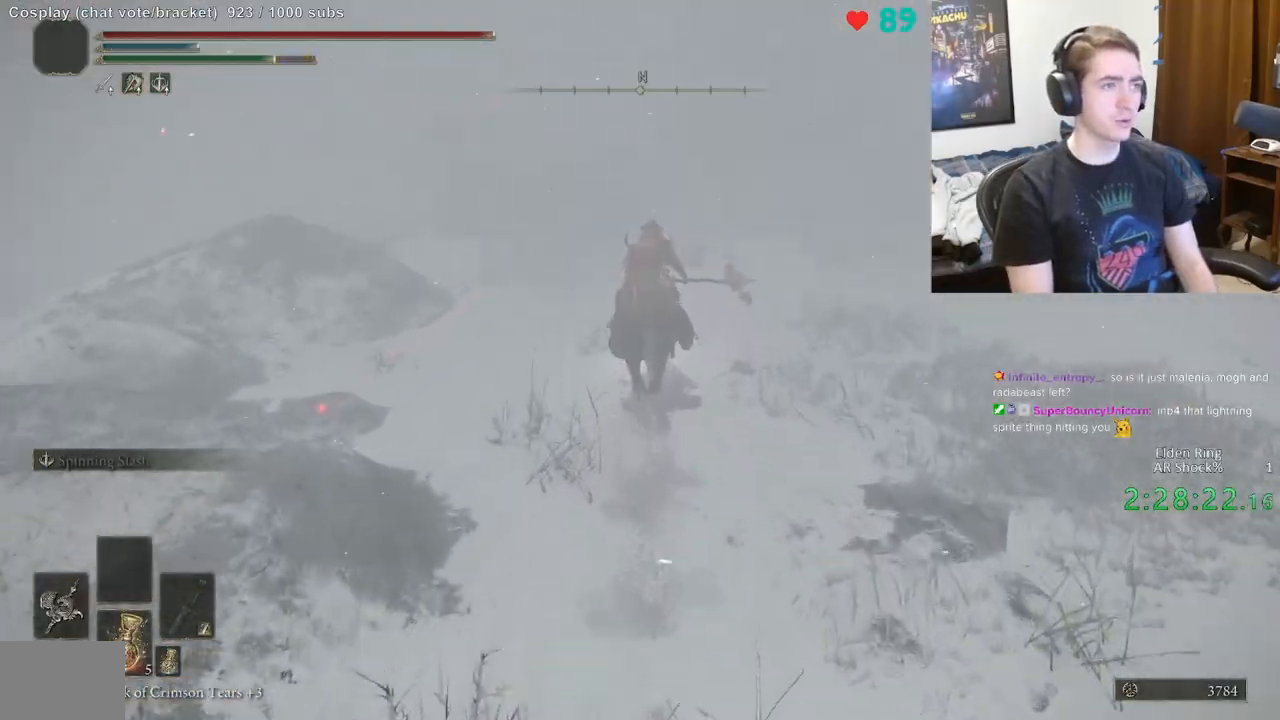
{"buttons": [], "left_stick": "up", "right_stick": "center", "events": []}
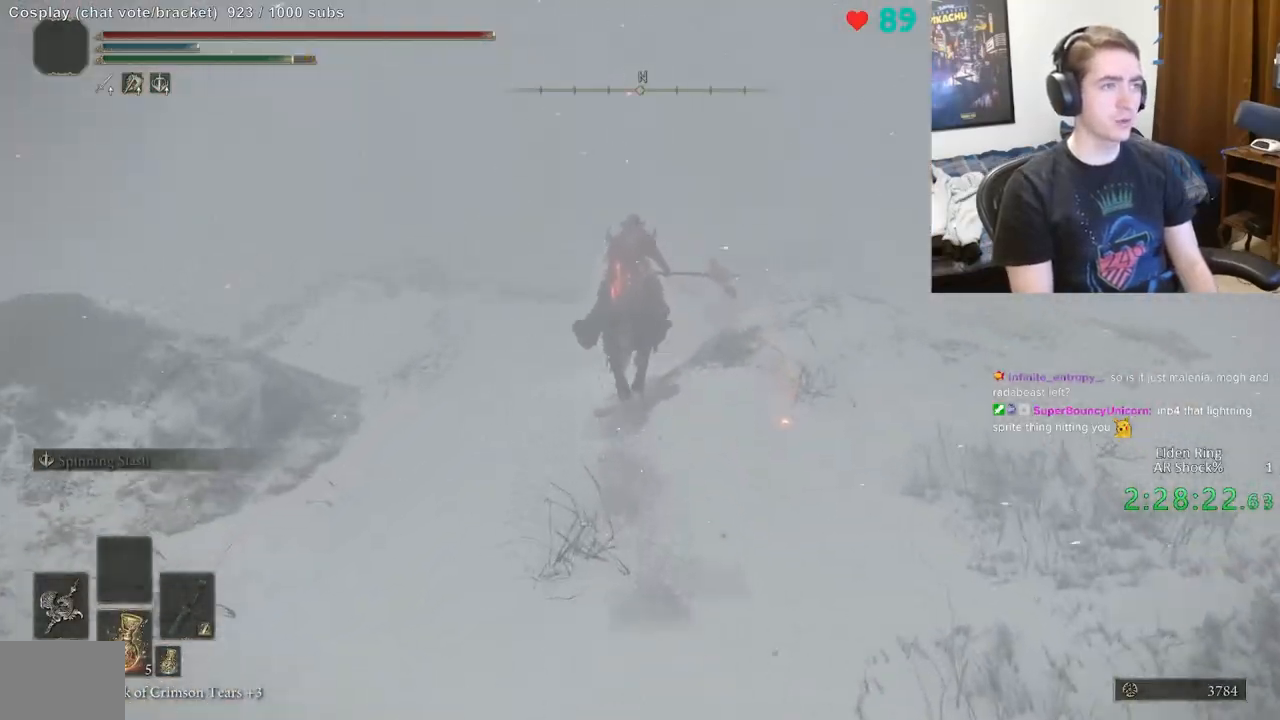
{"buttons": [], "left_stick": "up", "right_stick": "center", "events": [[17, "B", "down"], [150, "B", "up"]]}
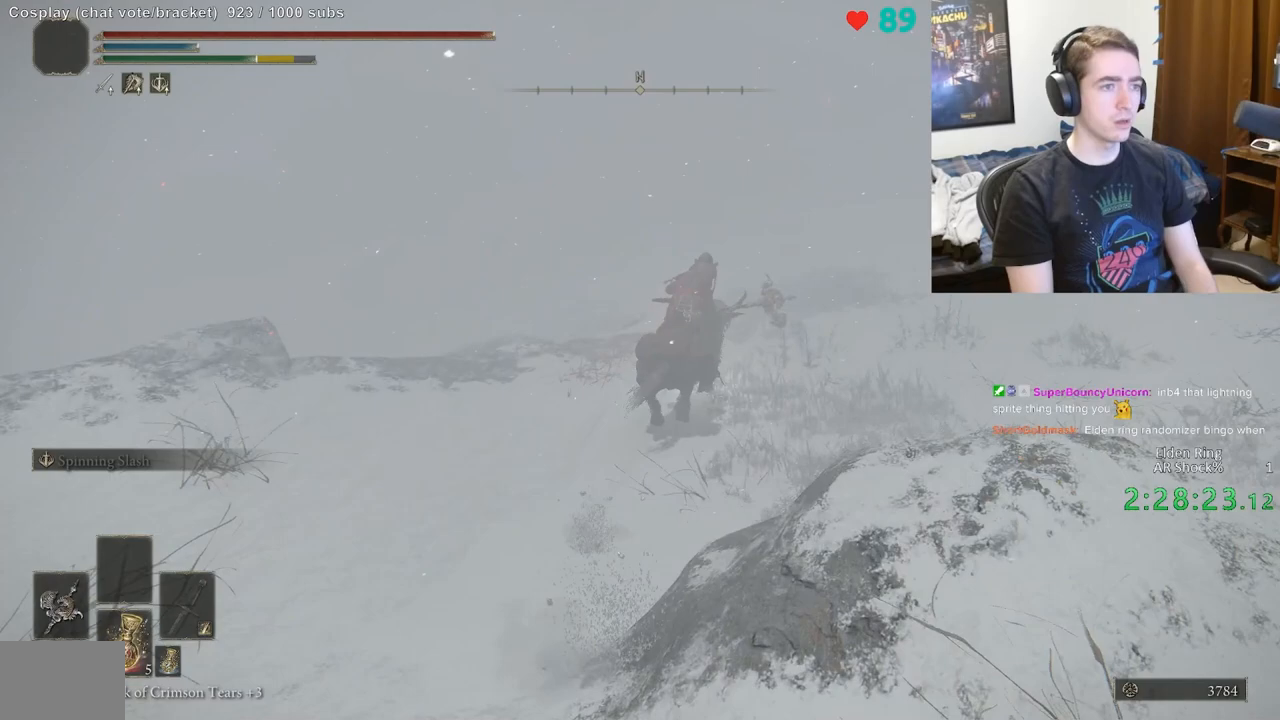
{"buttons": [], "left_stick": "up", "right_stick": "center", "events": []}
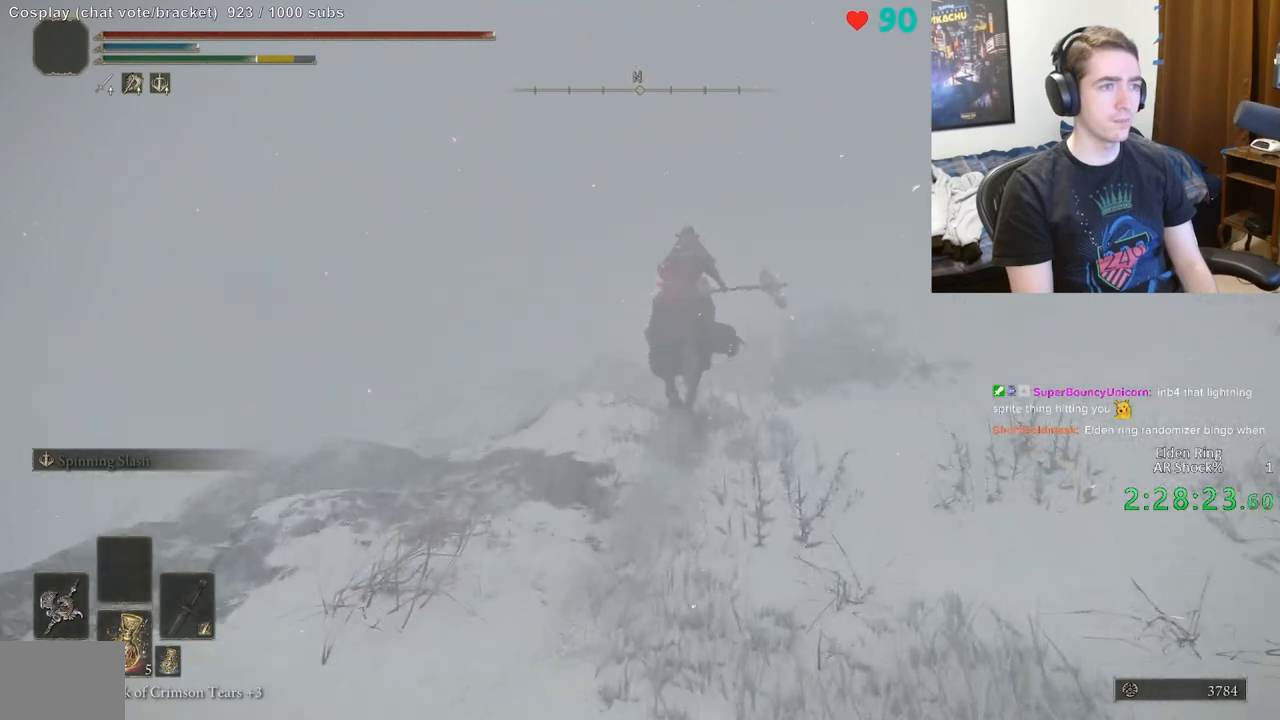
{"buttons": [], "left_stick": "up", "right_stick": "center", "events": [[183, "right_stick", "left"], [350, "right_stick", "center"]]}
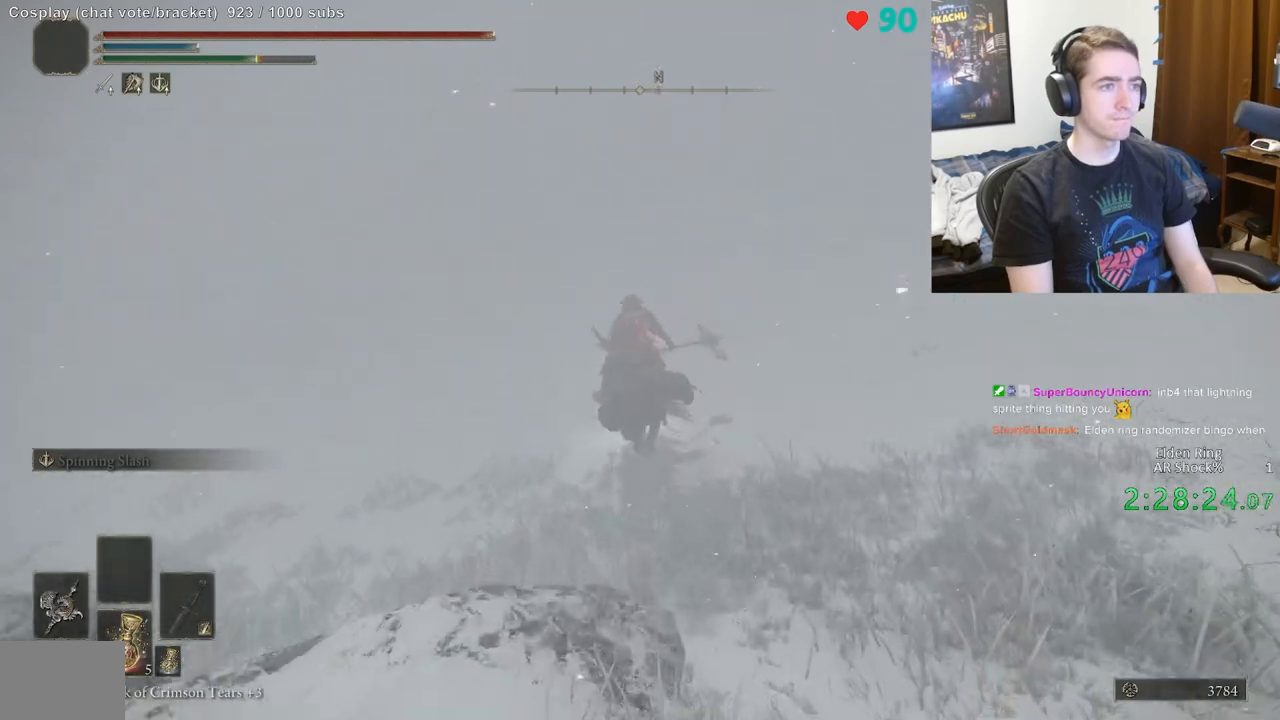
{"buttons": [], "left_stick": "up", "right_stick": "center", "events": [[367, "B", "down"], [500, "B", "up"]]}
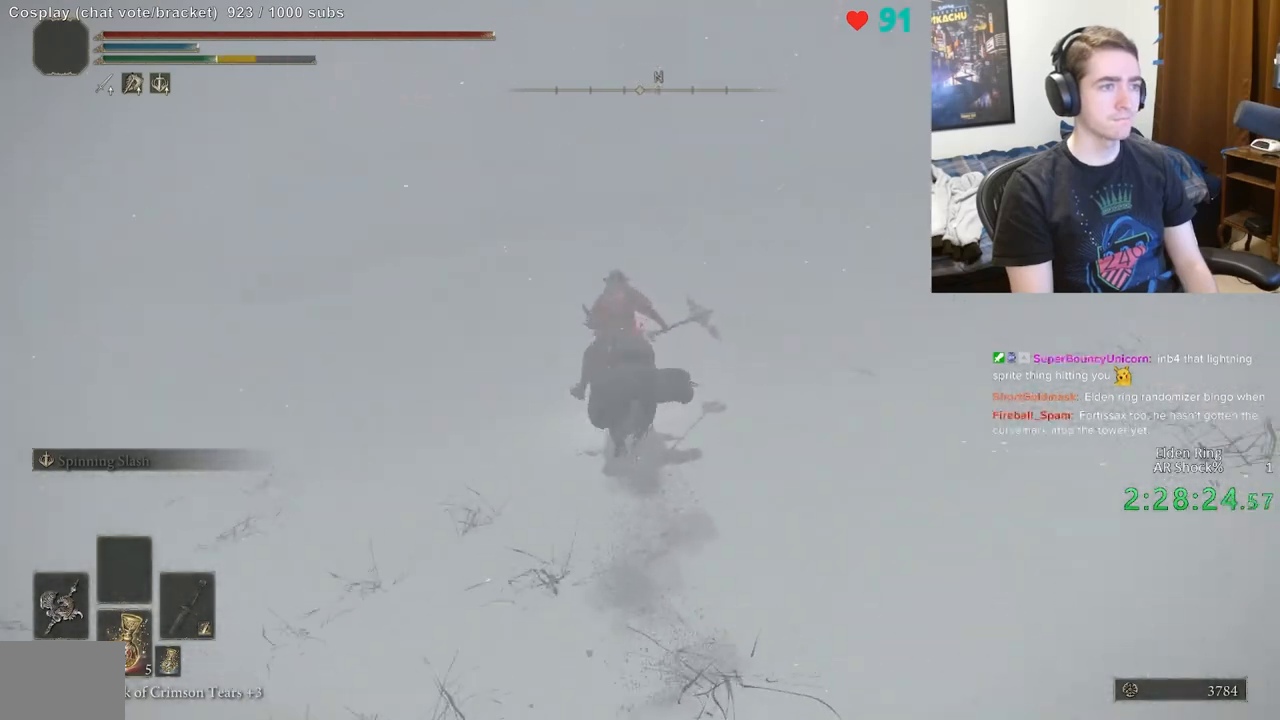
{"buttons": [], "left_stick": "up", "right_stick": "center", "events": [[300, "right_stick", "right"], [500, "right_stick", "center"]]}
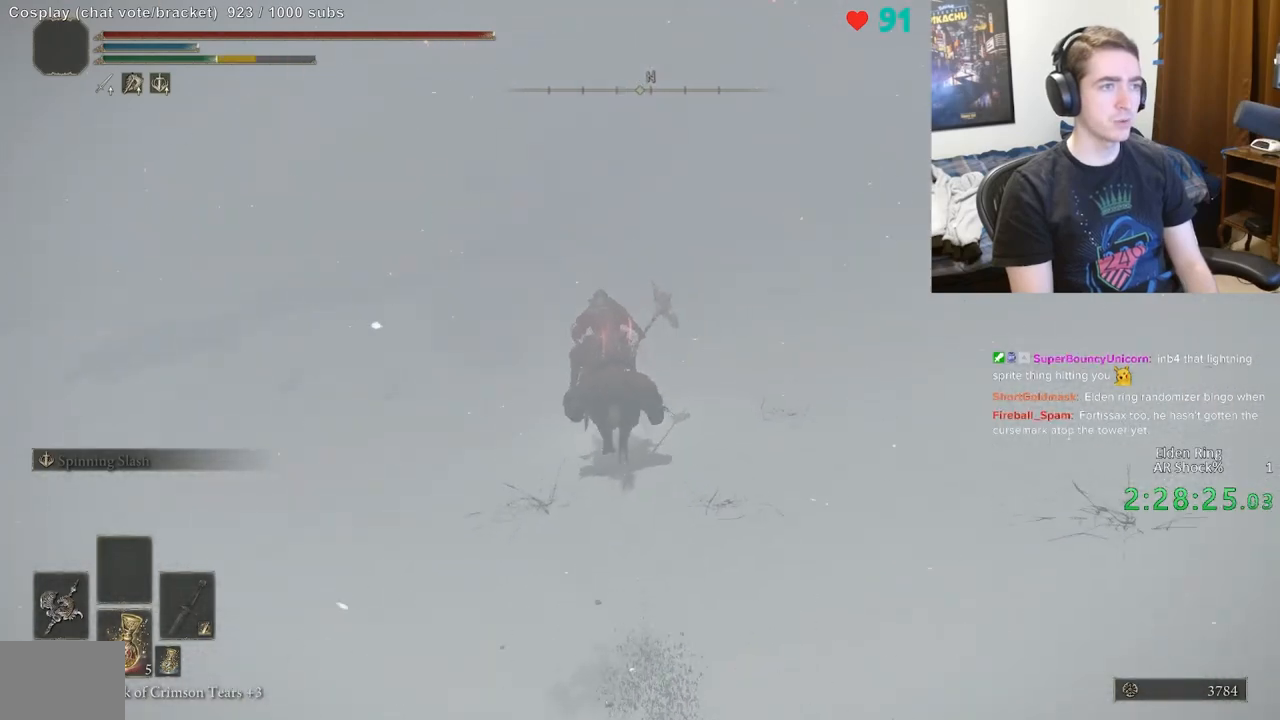
{"buttons": [], "left_stick": "up", "right_stick": "right", "events": [[50, "right_stick", "right"], [250, "right_stick", "center"], [383, "right_stick", "right"]]}
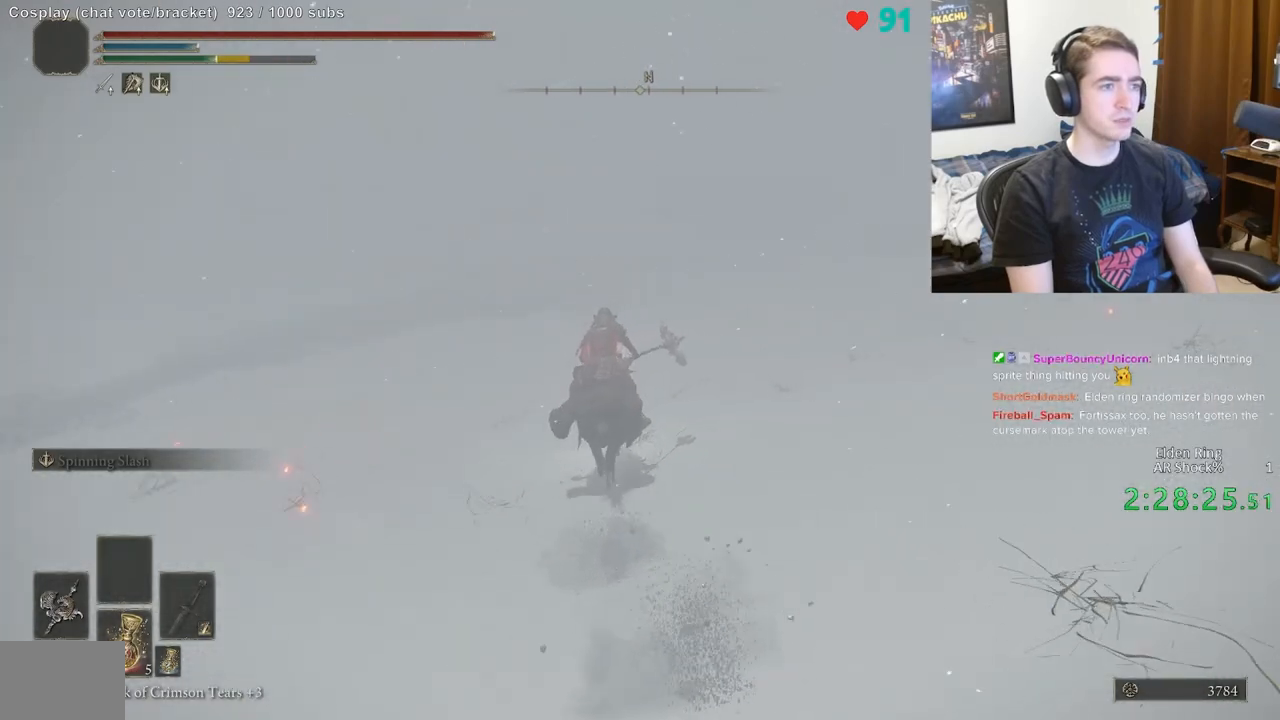
{"buttons": [], "left_stick": "up", "right_stick": "center", "events": [[83, "right_stick", "center"]]}
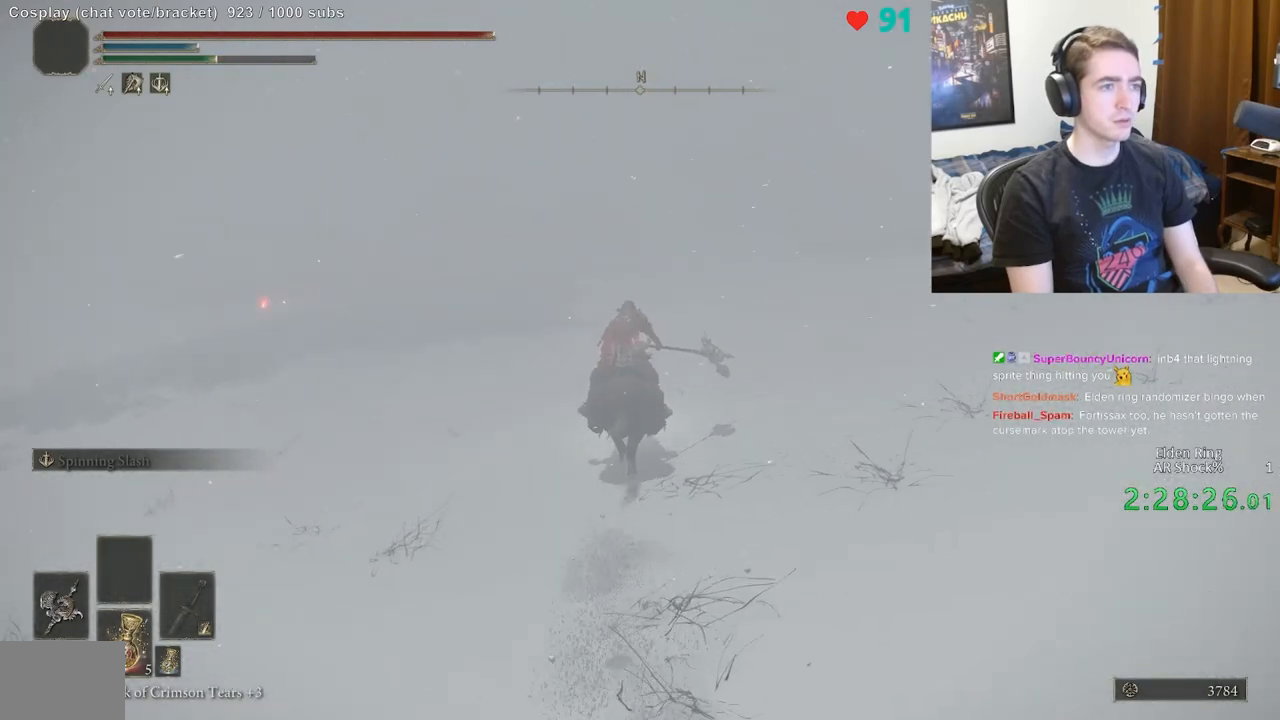
{"buttons": [], "left_stick": "up", "right_stick": "center", "events": [[250, "B", "down"], [317, "B", "up"]]}
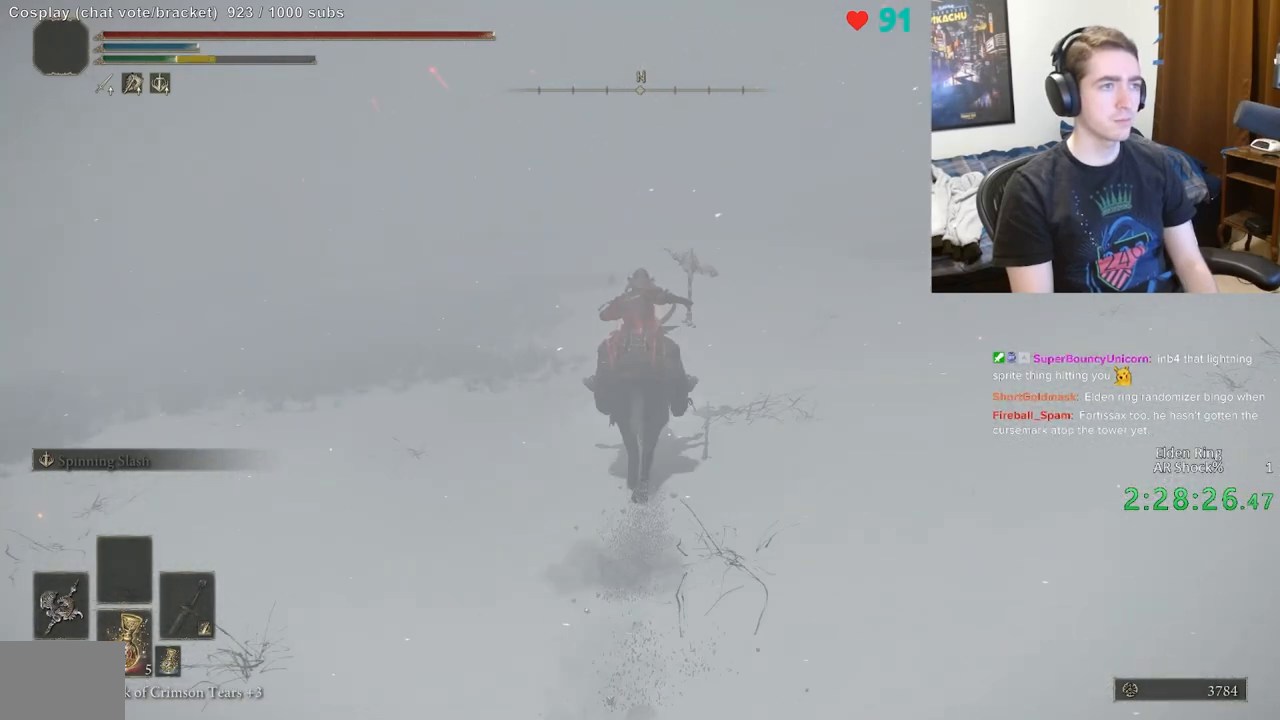
{"buttons": [], "left_stick": "up", "right_stick": "center", "events": [[267, "right_stick", "right"], [400, "right_stick", "center"]]}
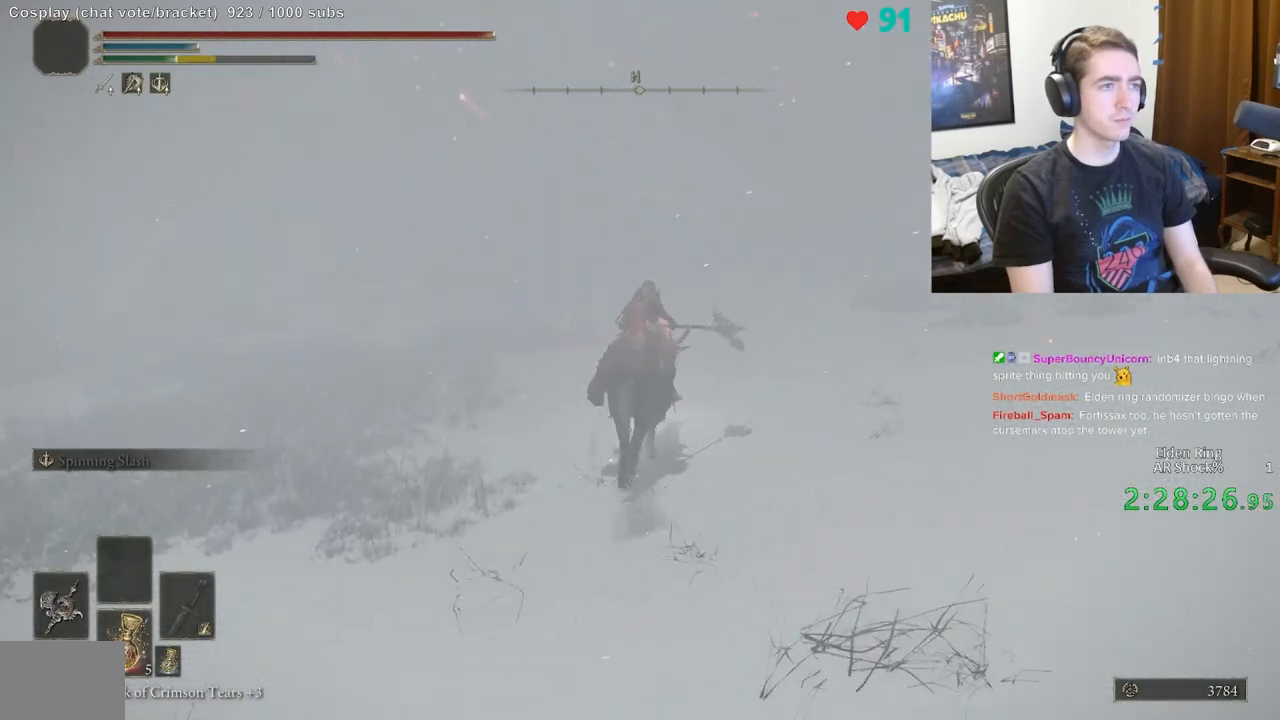
{"buttons": [], "left_stick": "up", "right_stick": "down-left", "events": [[483, "right_stick", "down-left"]]}
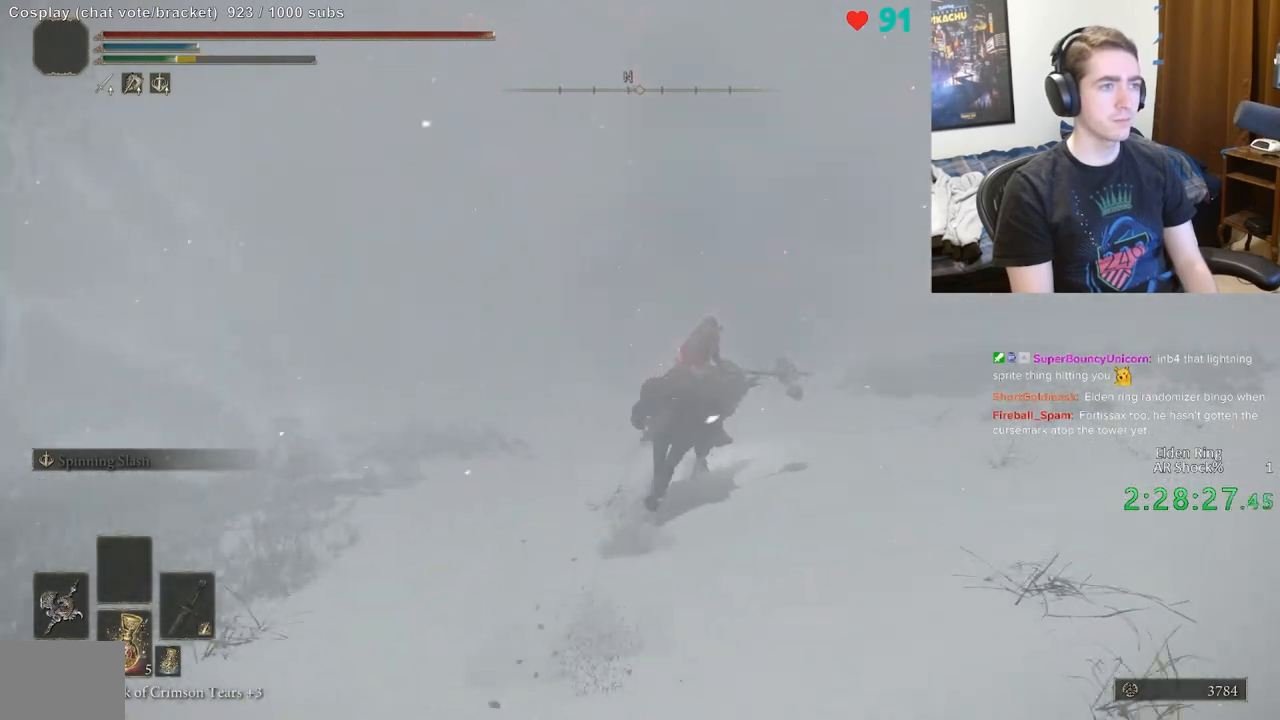
{"buttons": [], "left_stick": "up", "right_stick": "down-left", "events": []}